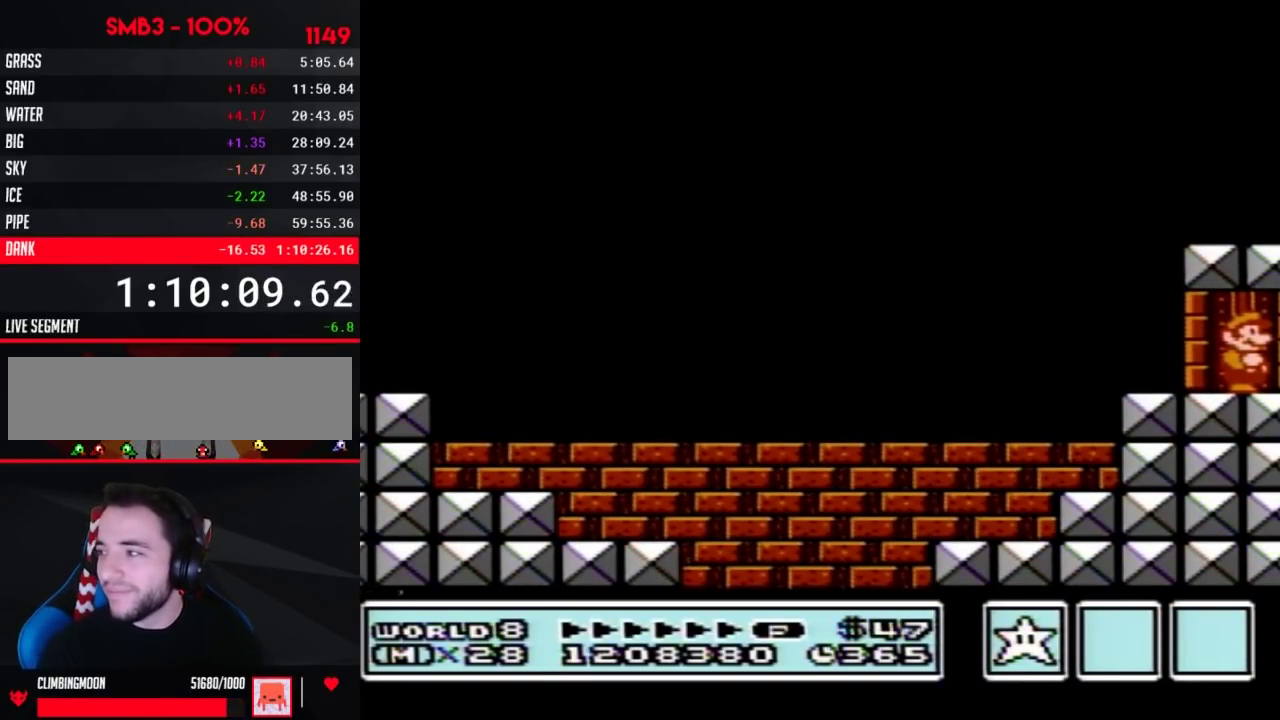
Gameplay with a controller (Nintendo layout); each line is a JSON object with the inputs held at the frame after it. "events" lists button and stick changes between this image and that frame as [ms after this image, input, new state], when the widget could be followed in between. Not read: L3 R3.
{"buttons": ["DPAD_UP"], "events": [[17, "DPAD_UP", "down"]]}
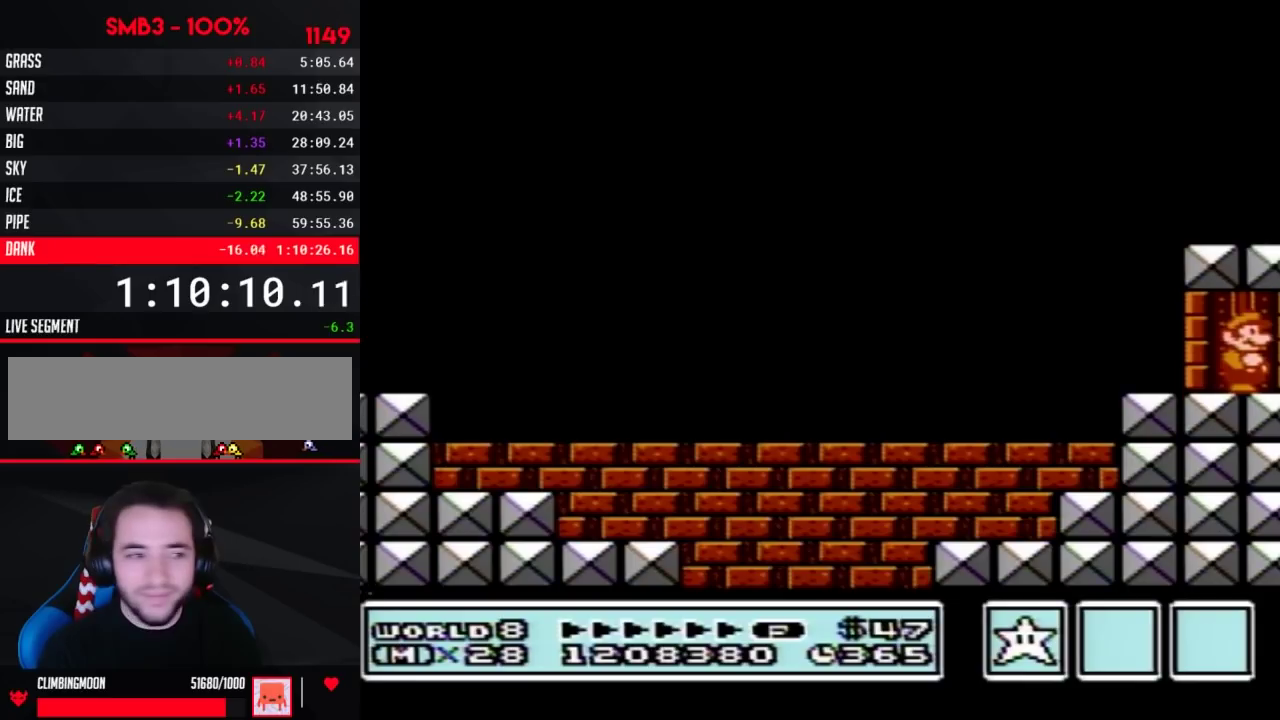
{"buttons": ["DPAD_UP"], "events": []}
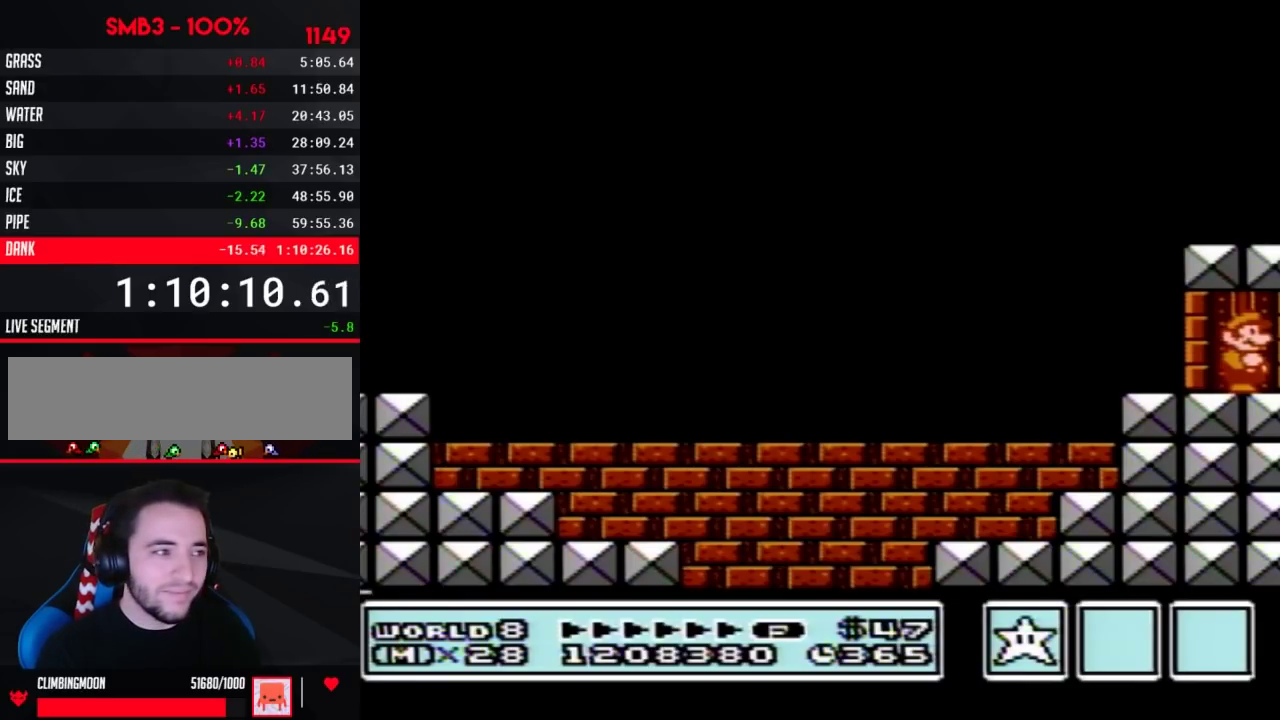
{"buttons": ["DPAD_UP"], "events": []}
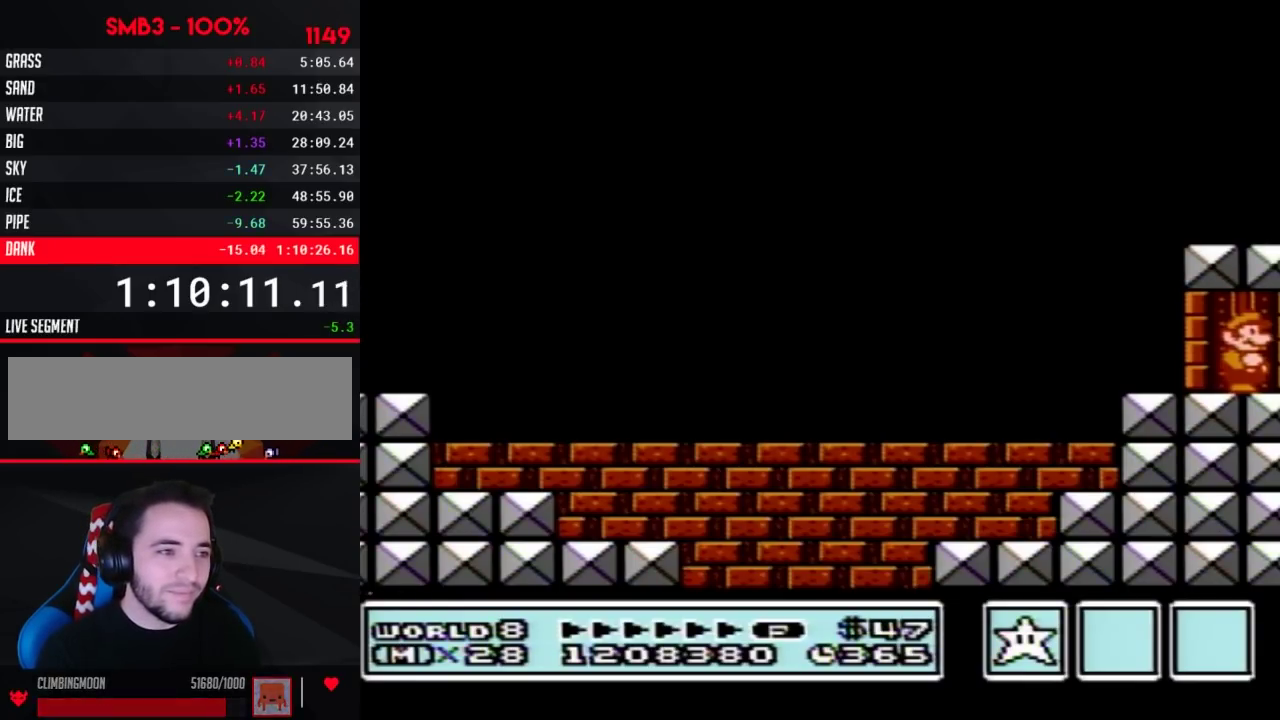
{"buttons": ["DPAD_UP"], "events": []}
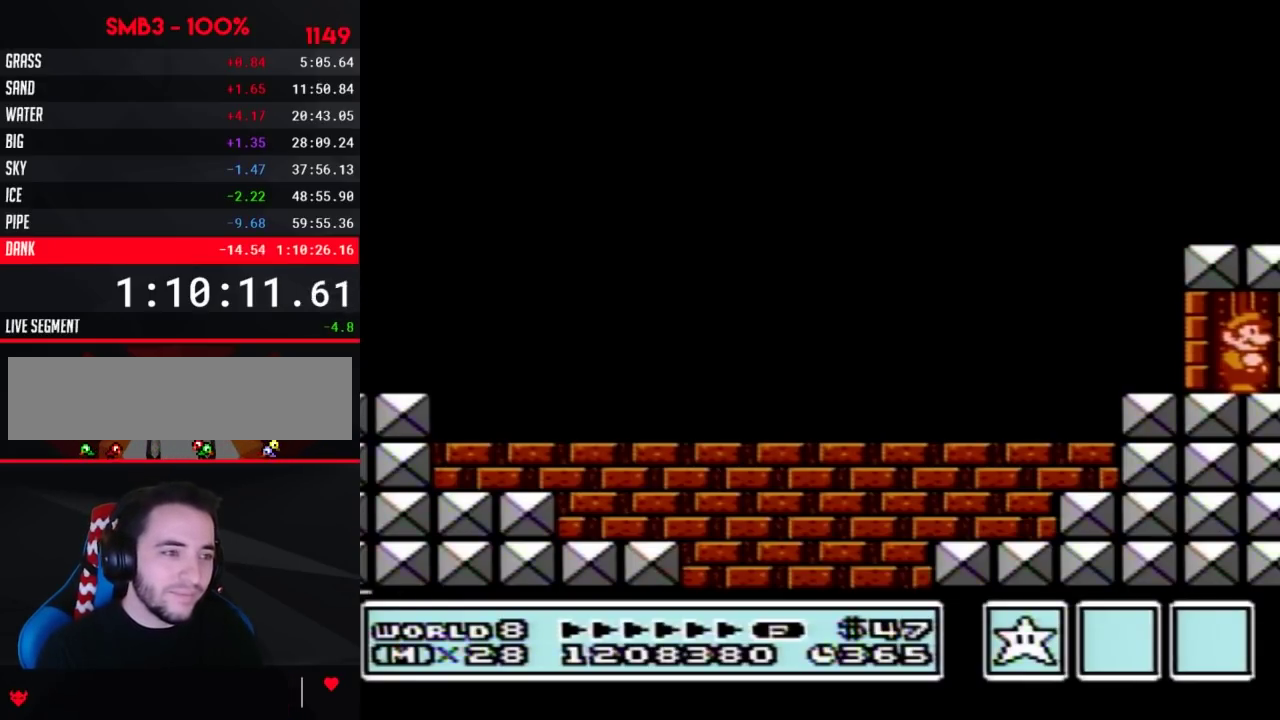
{"buttons": ["DPAD_UP"], "events": []}
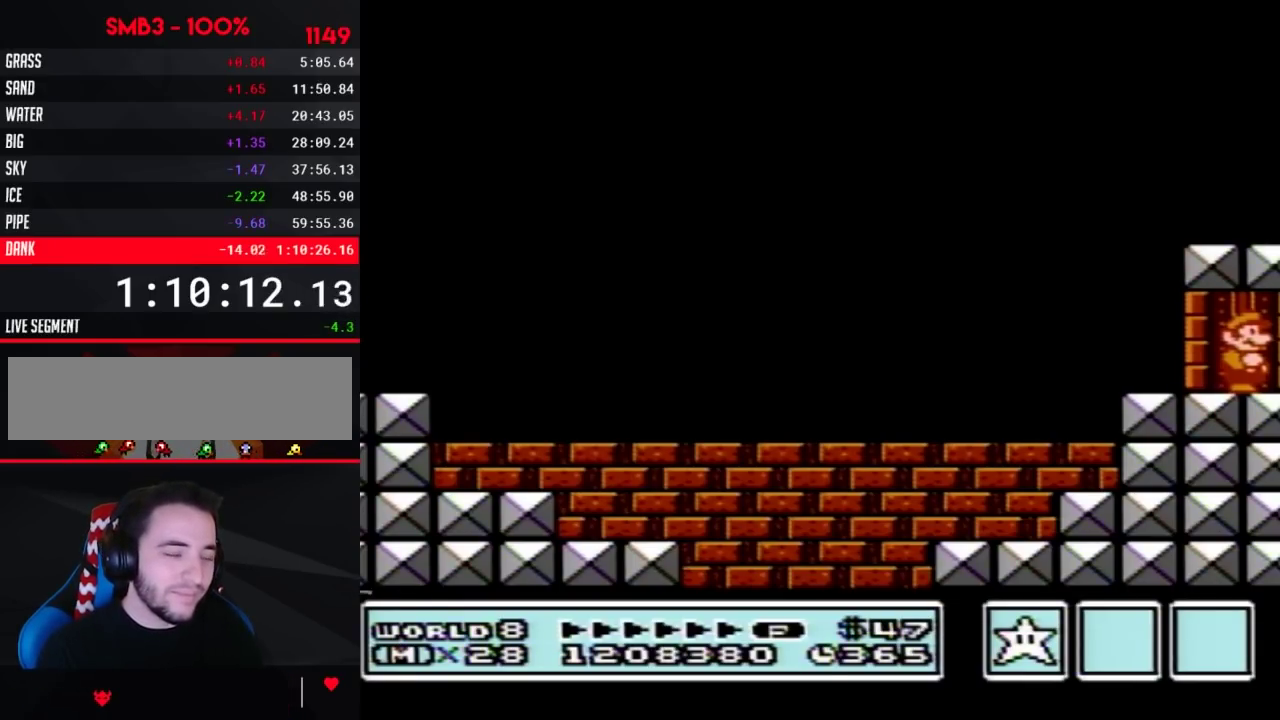
{"buttons": ["DPAD_UP"], "events": []}
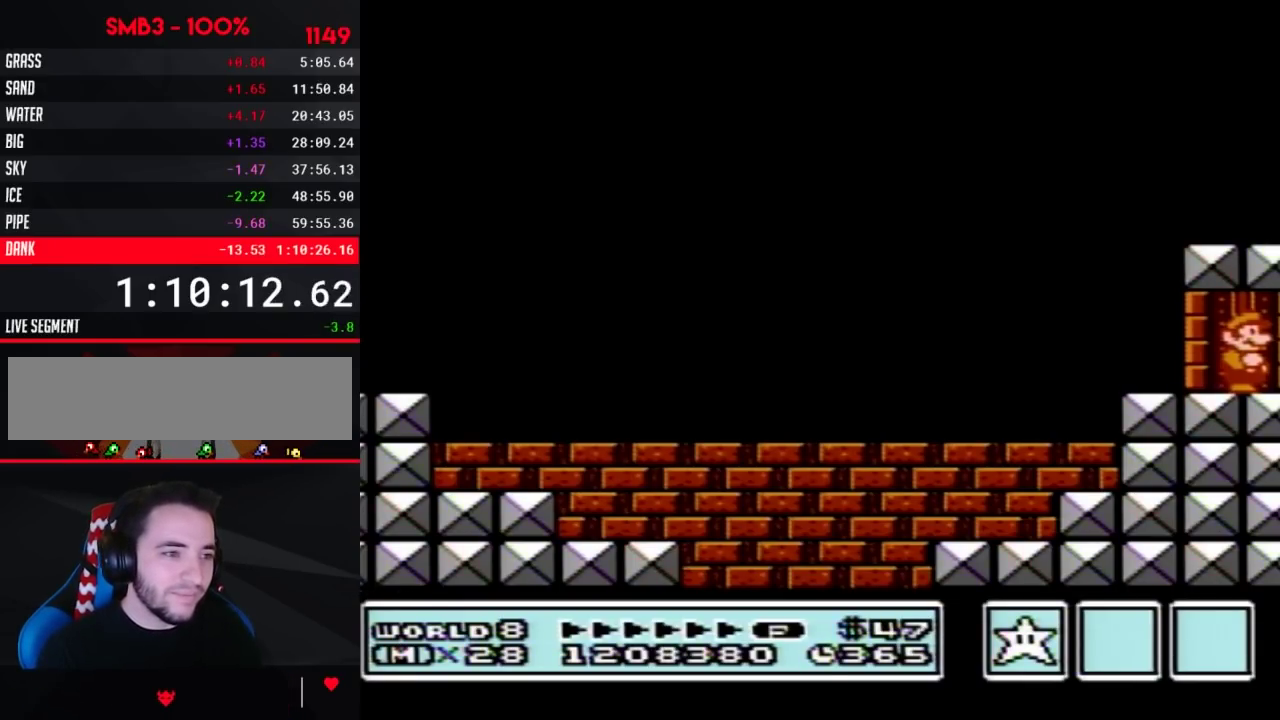
{"buttons": ["DPAD_UP"], "events": []}
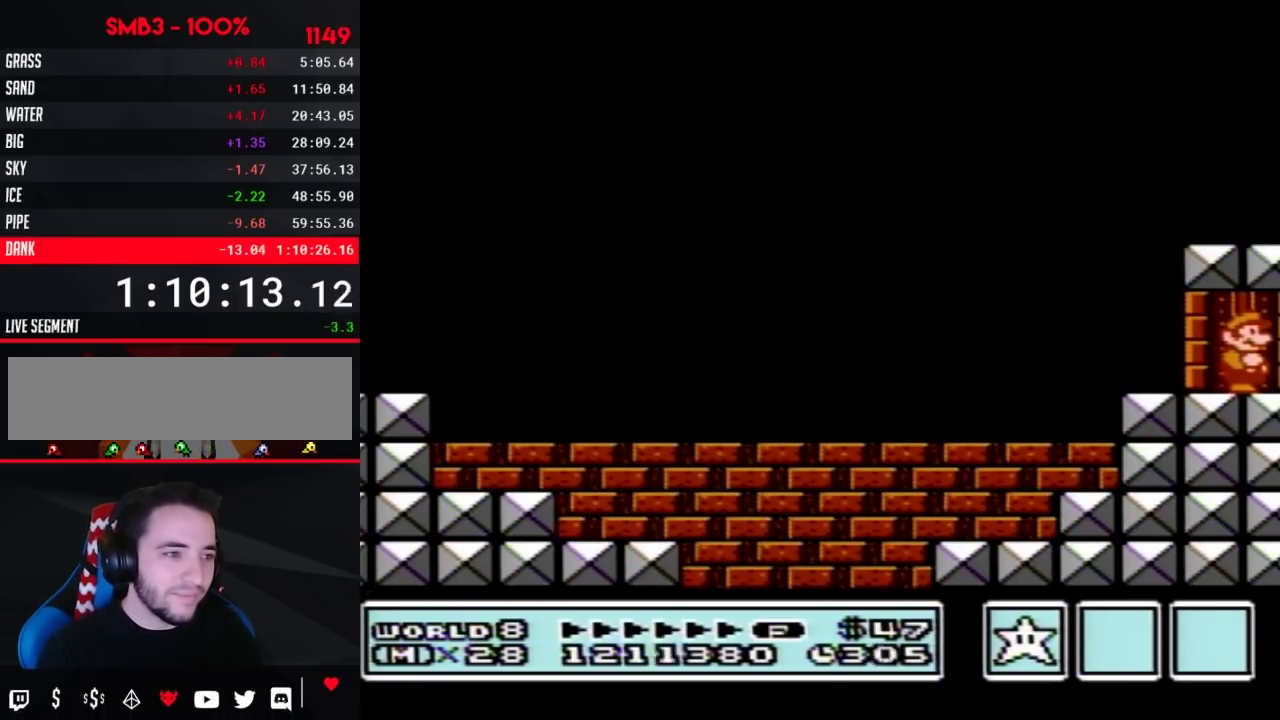
{"buttons": ["DPAD_UP"], "events": []}
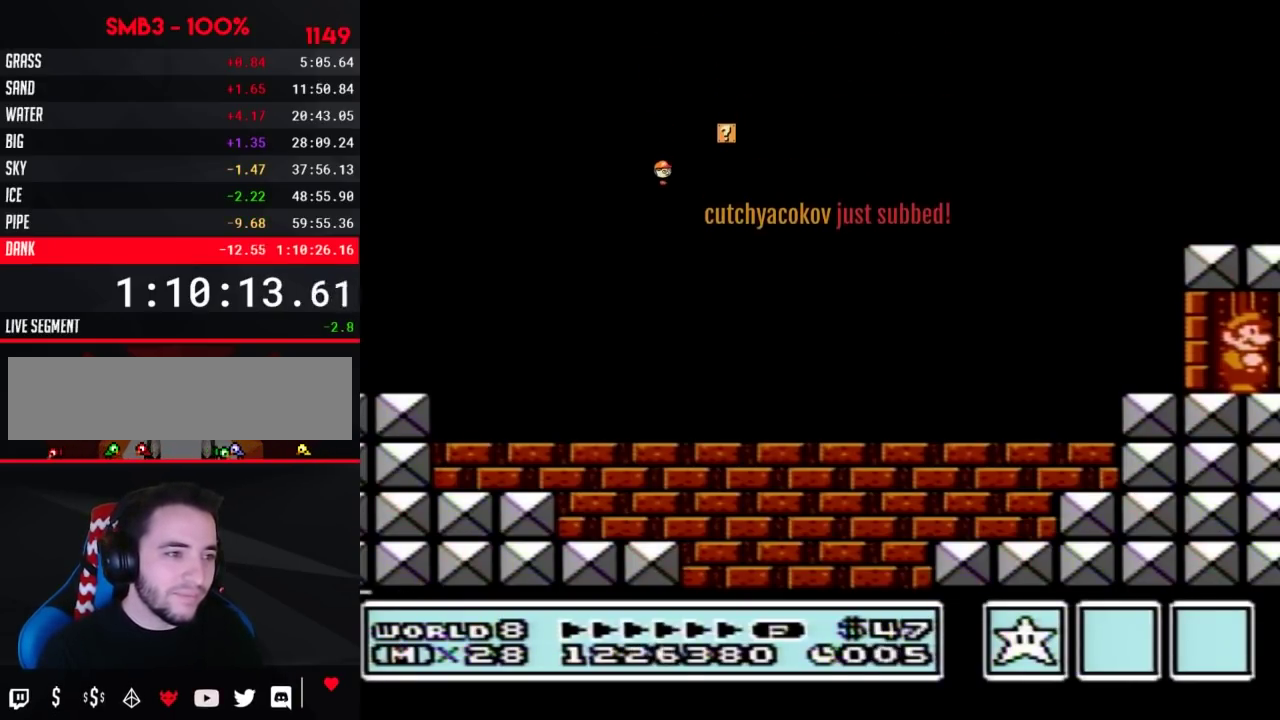
{"buttons": ["DPAD_UP"], "events": []}
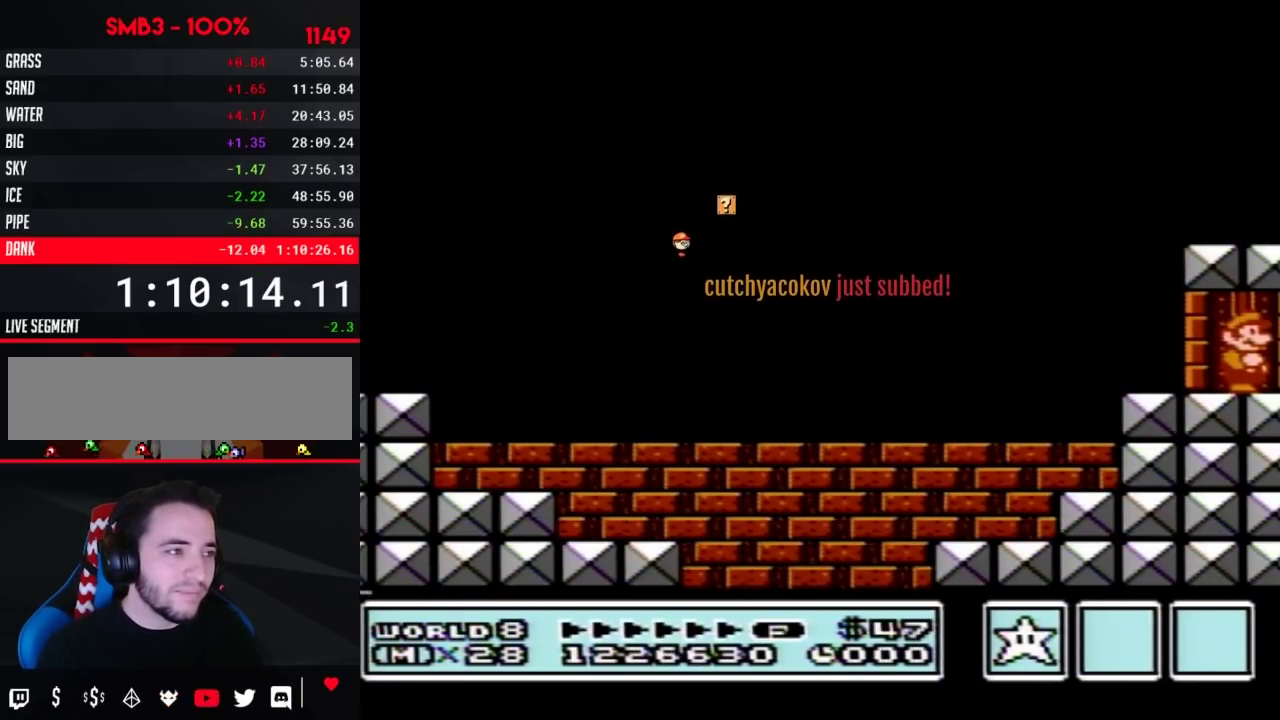
{"buttons": ["DPAD_UP"], "events": []}
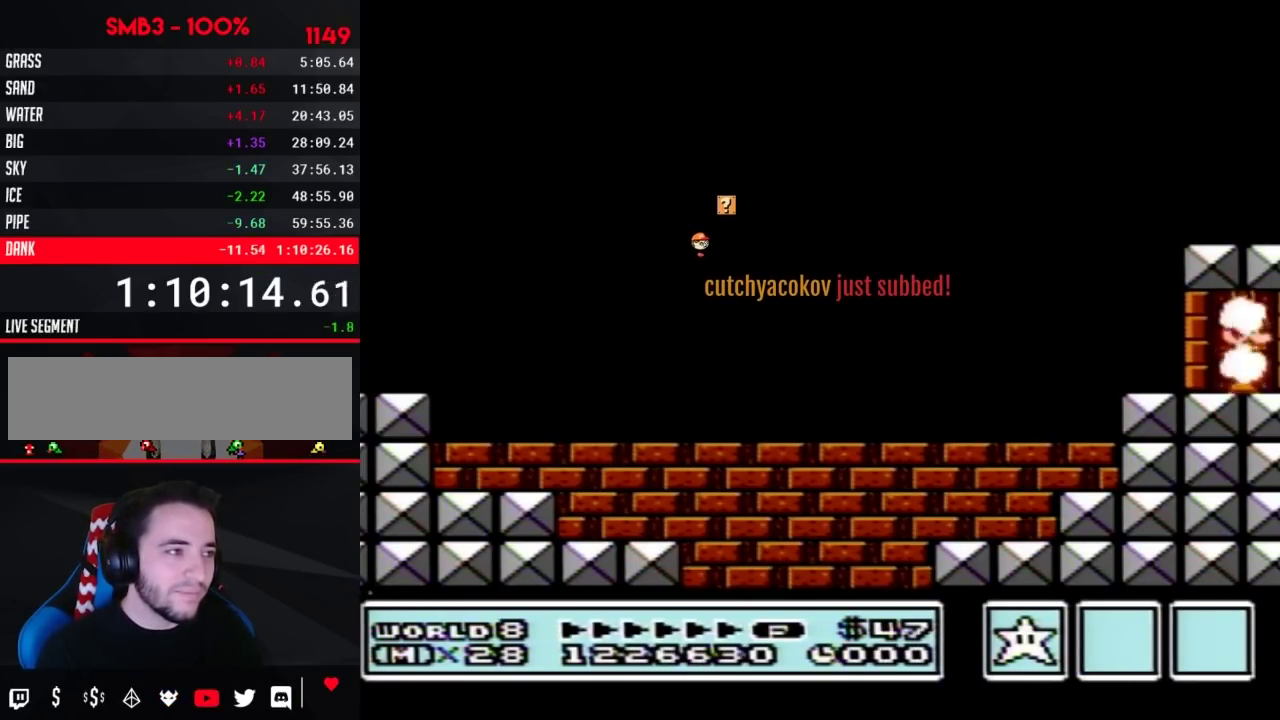
{"buttons": ["DPAD_UP"], "events": []}
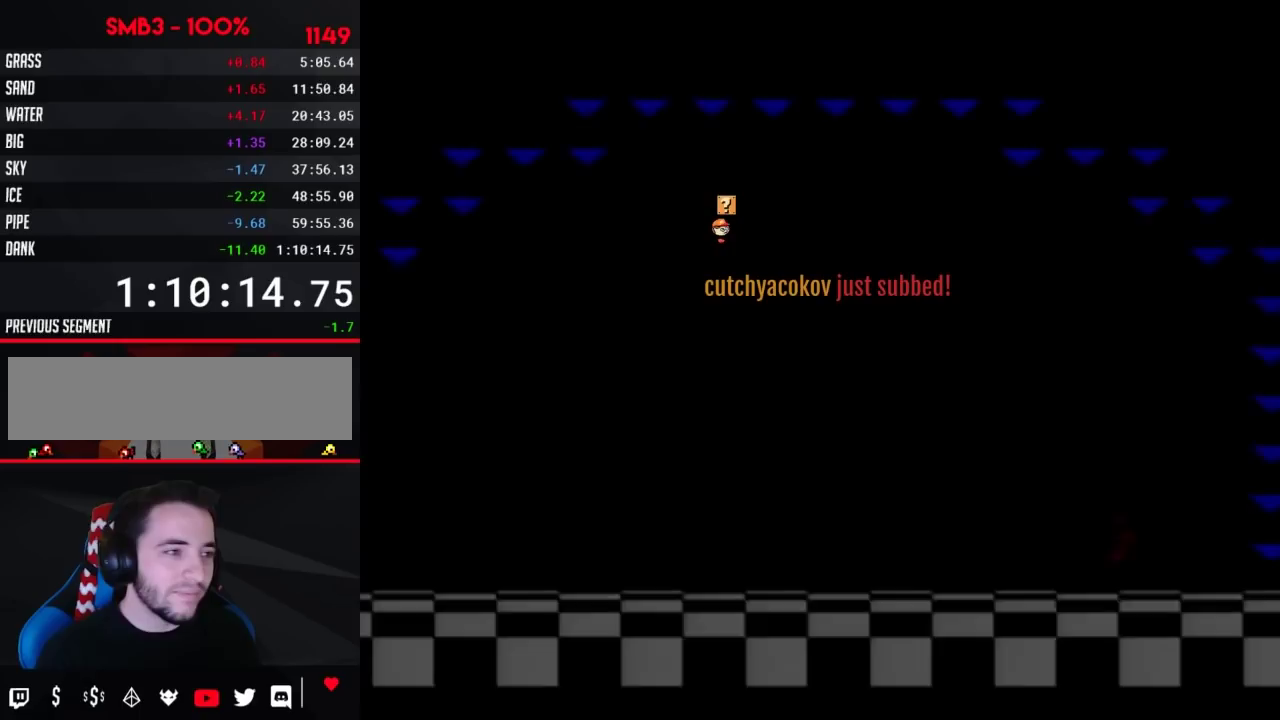
{"buttons": [], "events": [[17, "DPAD_UP", "up"]]}